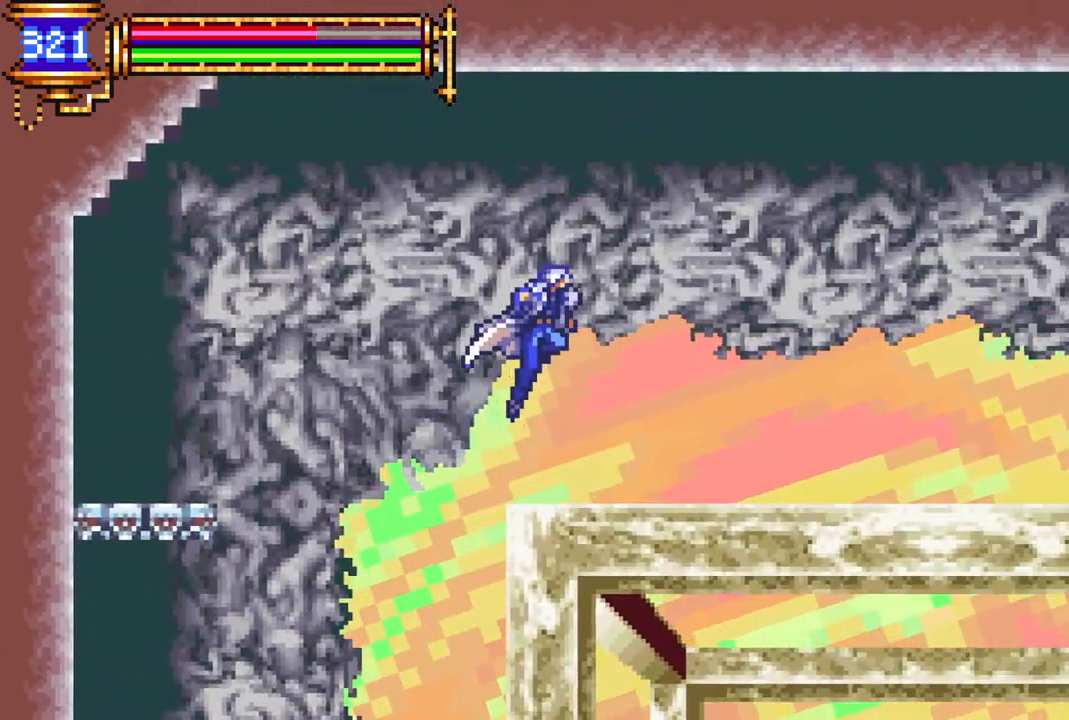
Gameplay with a controller (PlayStation layout); each line is a JSON object with the inputs held at the frame after it. "events" lists button and stick changes between this image and that frame as [ms after this image, input, new state], when the widget could be followed in between.
{"buttons": ["L1", "DPAD_LEFT"], "left_stick": "center", "right_stick": "center", "events": [[350, "DPAD_RIGHT", "up"], [417, "DPAD_LEFT", "down"], [483, "L1", "down"]]}
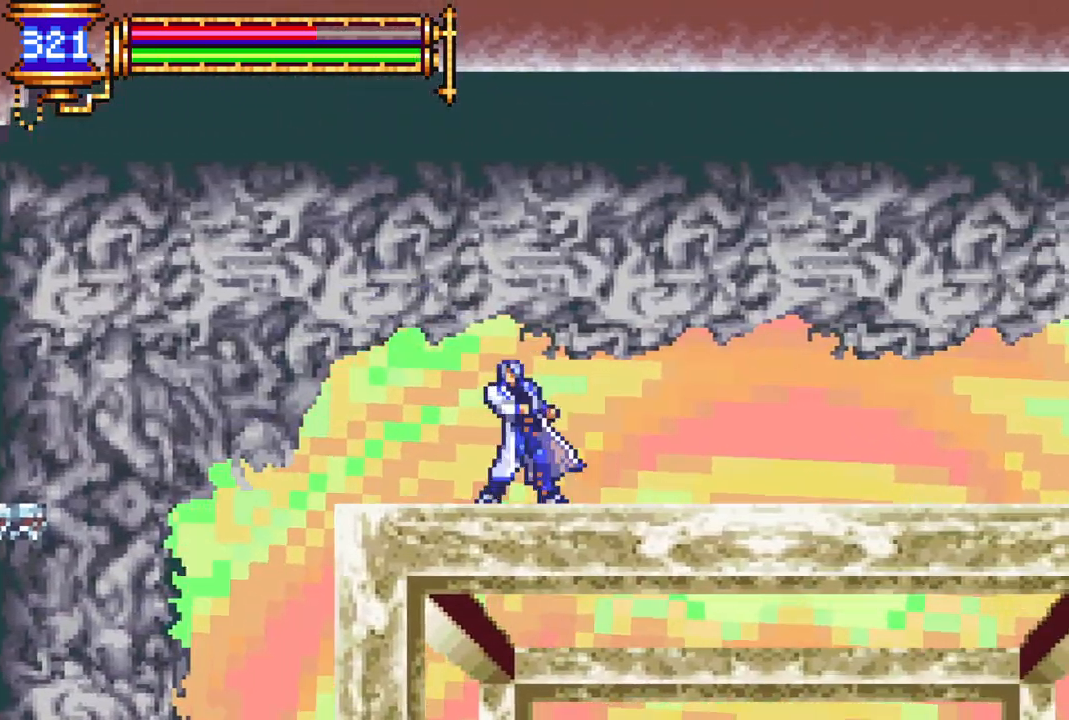
{"buttons": ["DPAD_RIGHT"], "left_stick": "center", "right_stick": "center"}
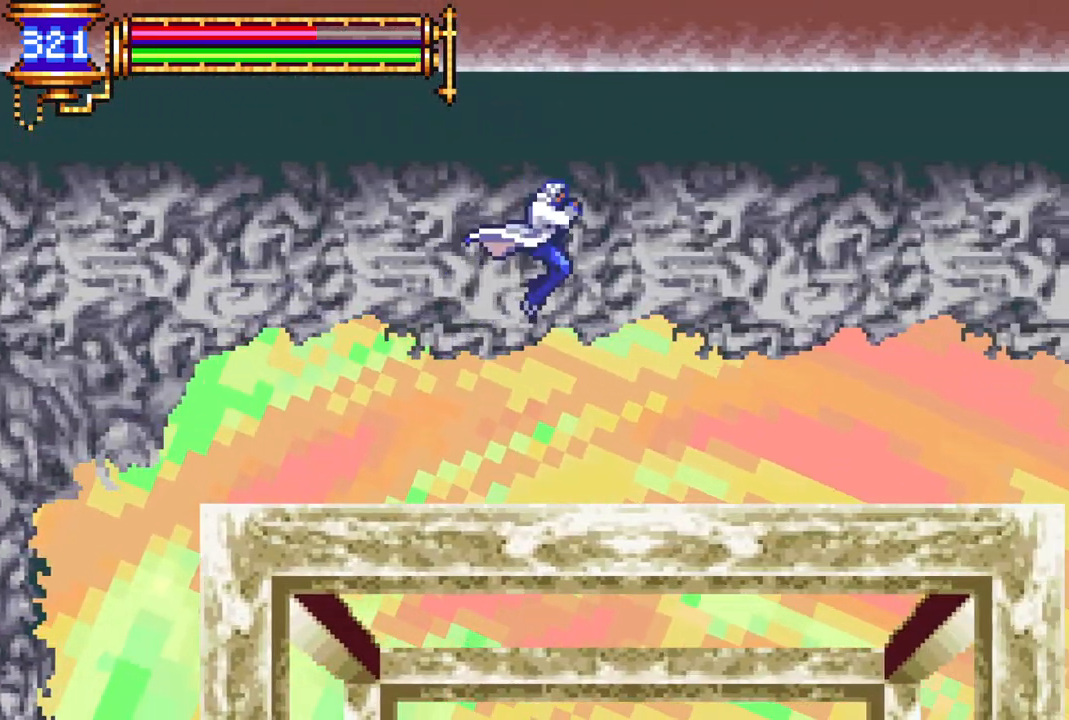
{"buttons": ["L1", "DPAD_UP"], "left_stick": "center", "right_stick": "center", "events": [[250, "DPAD_RIGHT", "up"], [383, "DPAD_LEFT", "down"], [417, "L1", "down"], [483, "DPAD_LEFT", "up"], [500, "DPAD_UP", "down"]]}
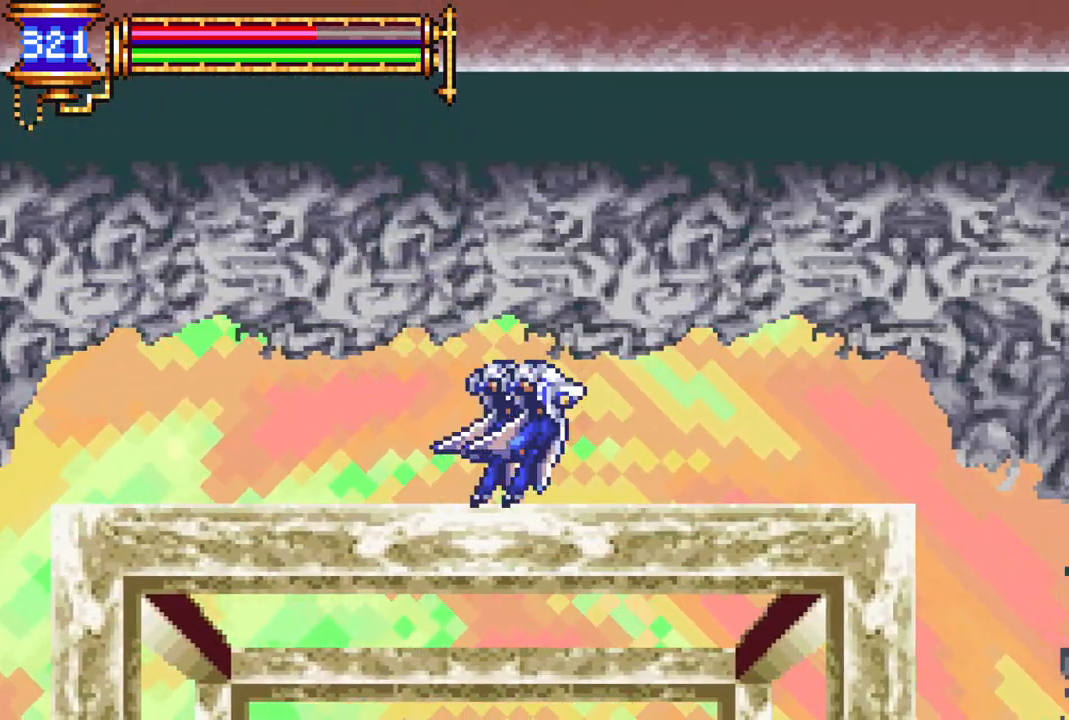
{"buttons": ["DPAD_RIGHT"], "left_stick": "center", "right_stick": "center", "events": [[33, "DPAD_RIGHT", "down"], [33, "DPAD_UP", "up"], [33, "L1", "up"], [250, "CROSS", "down"], [333, "CROSS", "up"]]}
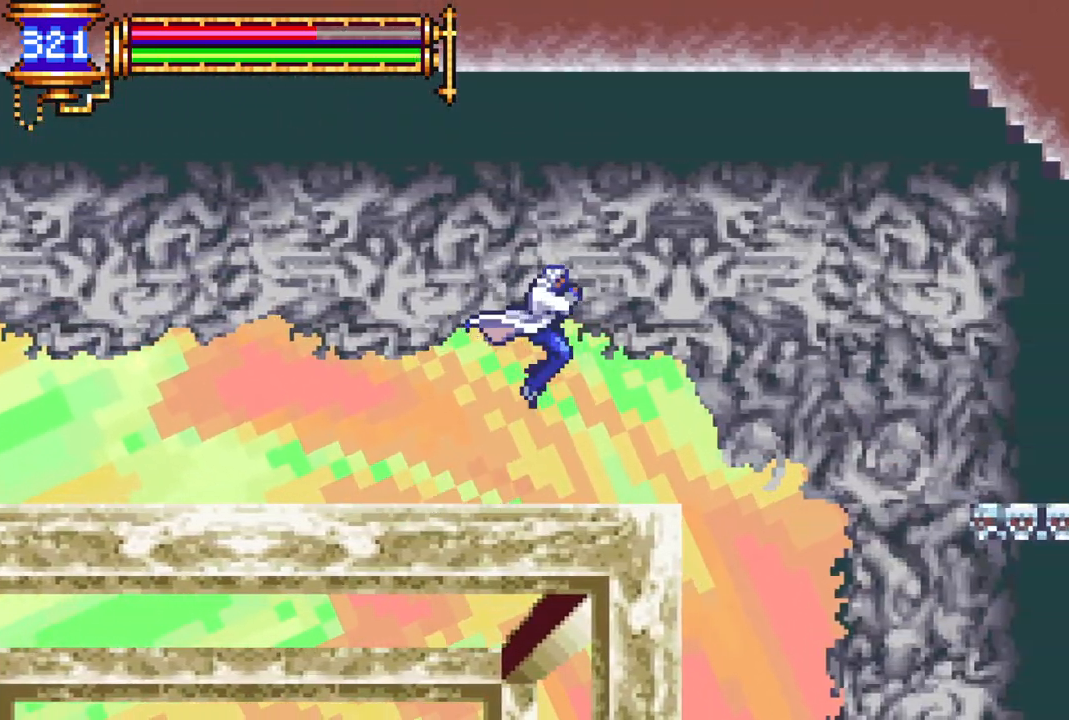
{"buttons": [], "left_stick": "center", "right_stick": "center", "events": [[467, "DPAD_RIGHT", "up"]]}
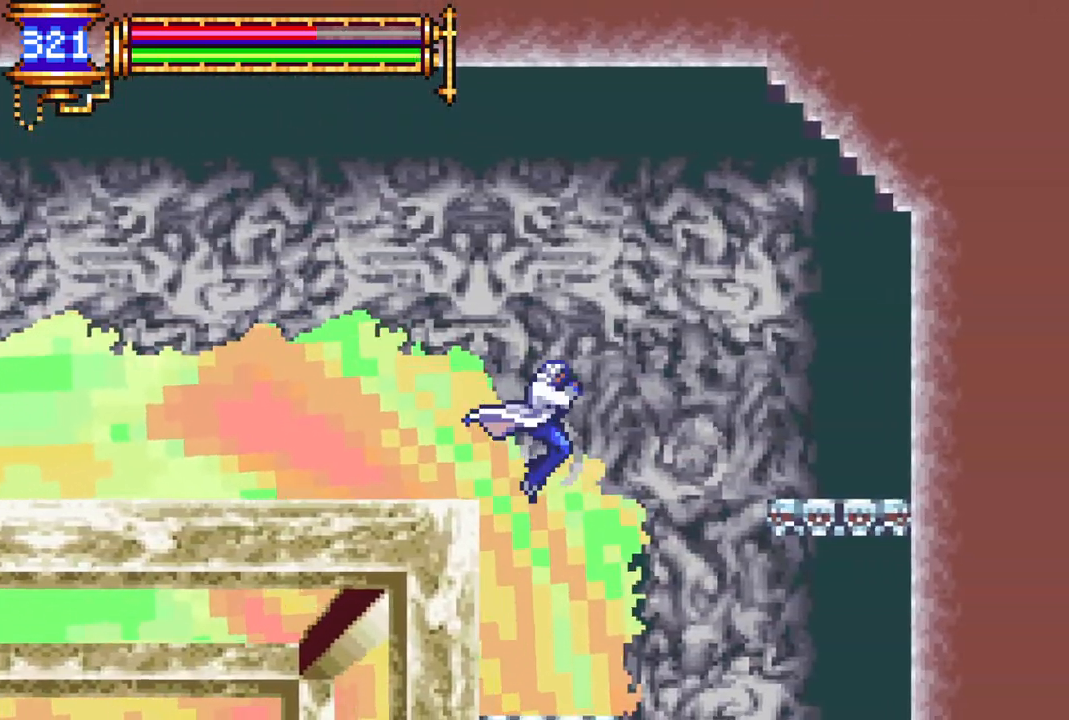
{"buttons": ["DPAD_RIGHT"], "left_stick": "center", "right_stick": "center", "events": [[233, "DPAD_RIGHT", "down"]]}
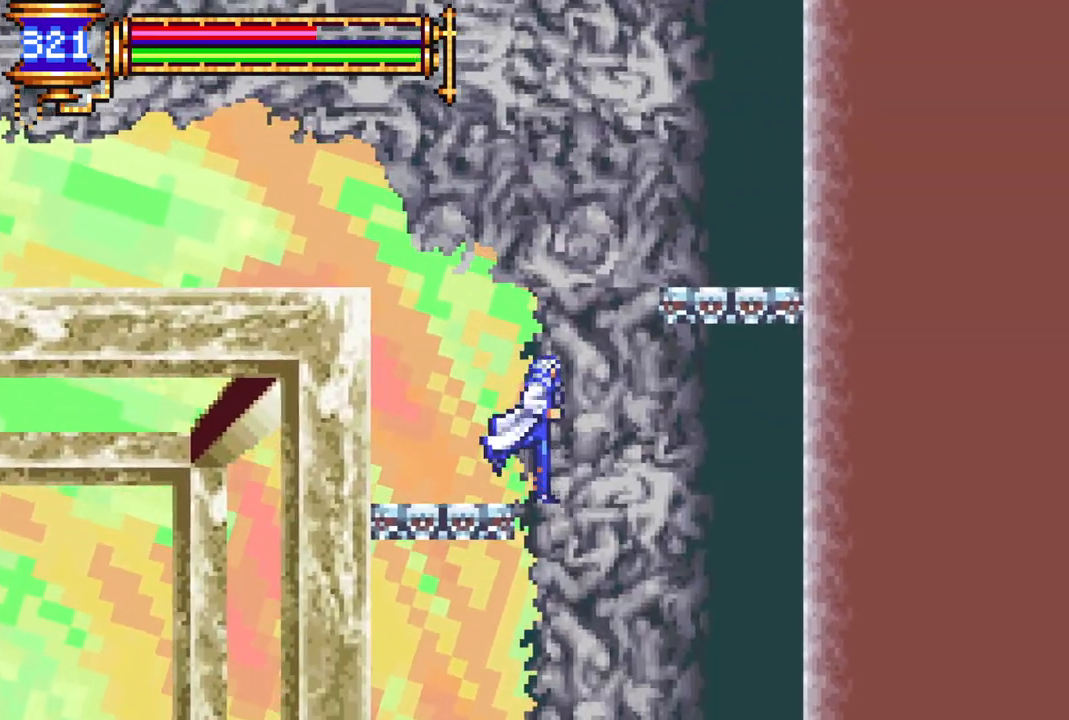
{"buttons": ["DPAD_RIGHT"], "left_stick": "center", "right_stick": "center", "events": [[33, "DPAD_RIGHT", "up"], [267, "DPAD_LEFT", "down"], [367, "DPAD_LEFT", "up"], [467, "DPAD_RIGHT", "down"]]}
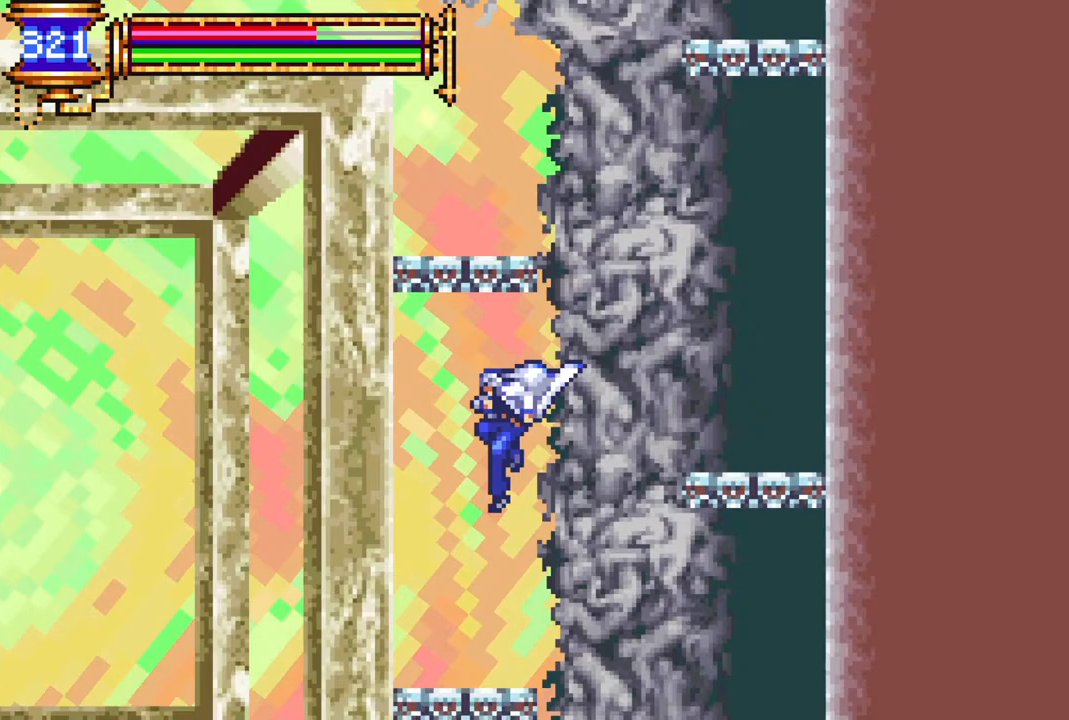
{"buttons": ["DPAD_LEFT"], "left_stick": "center", "right_stick": "center", "events": [[283, "DPAD_RIGHT", "up"], [350, "DPAD_LEFT", "down"]]}
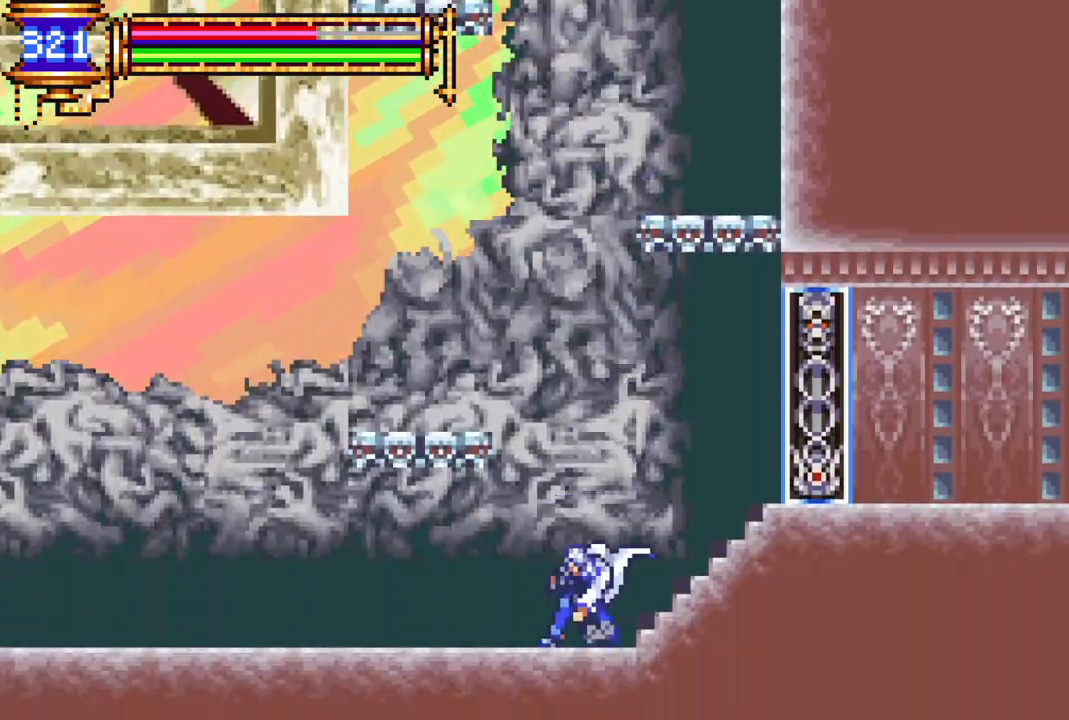
{"buttons": ["DPAD_LEFT"], "left_stick": "center", "right_stick": "center", "events": []}
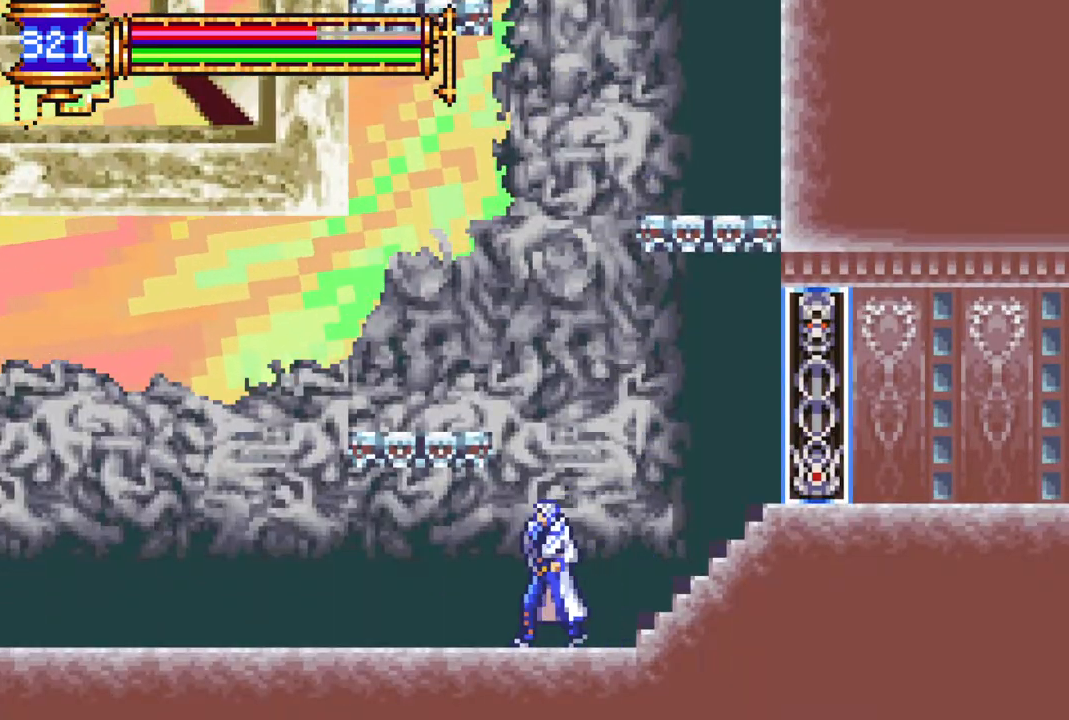
{"buttons": ["CROSS", "DPAD_LEFT"], "left_stick": "center", "right_stick": "center", "events": [[500, "CROSS", "down"]]}
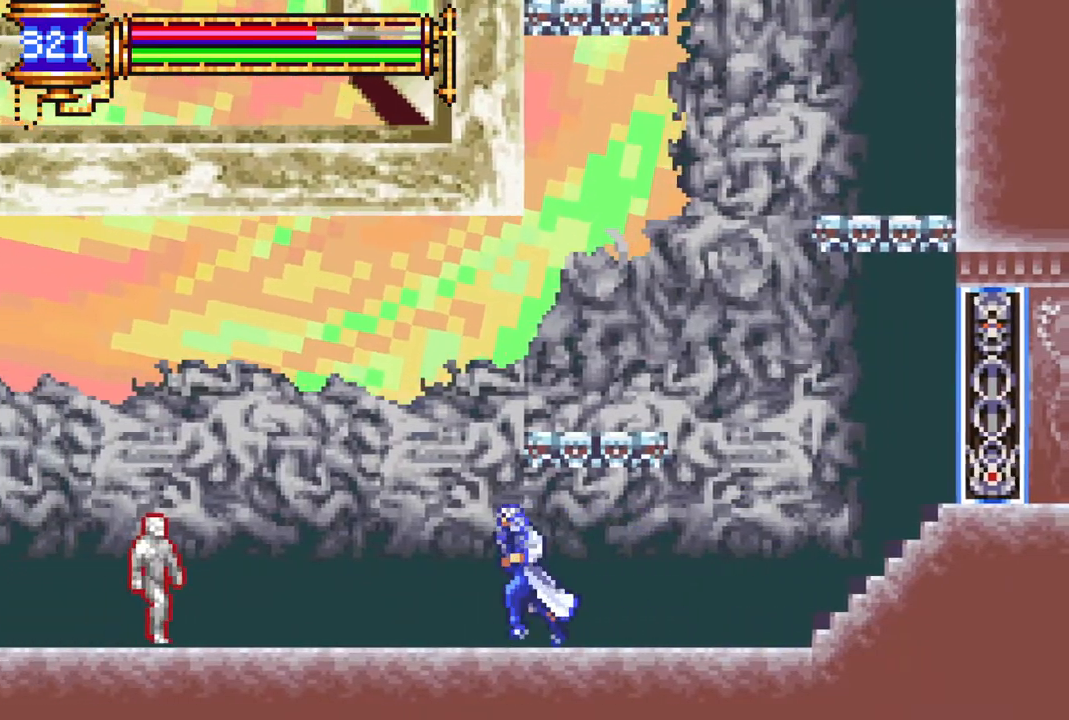
{"buttons": [], "left_stick": "center", "right_stick": "center", "events": [[67, "CIRCLE", "down"], [100, "CROSS", "up"], [183, "CIRCLE", "up"], [200, "DPAD_LEFT", "up"], [317, "DPAD_RIGHT", "down"], [450, "DPAD_RIGHT", "up"]]}
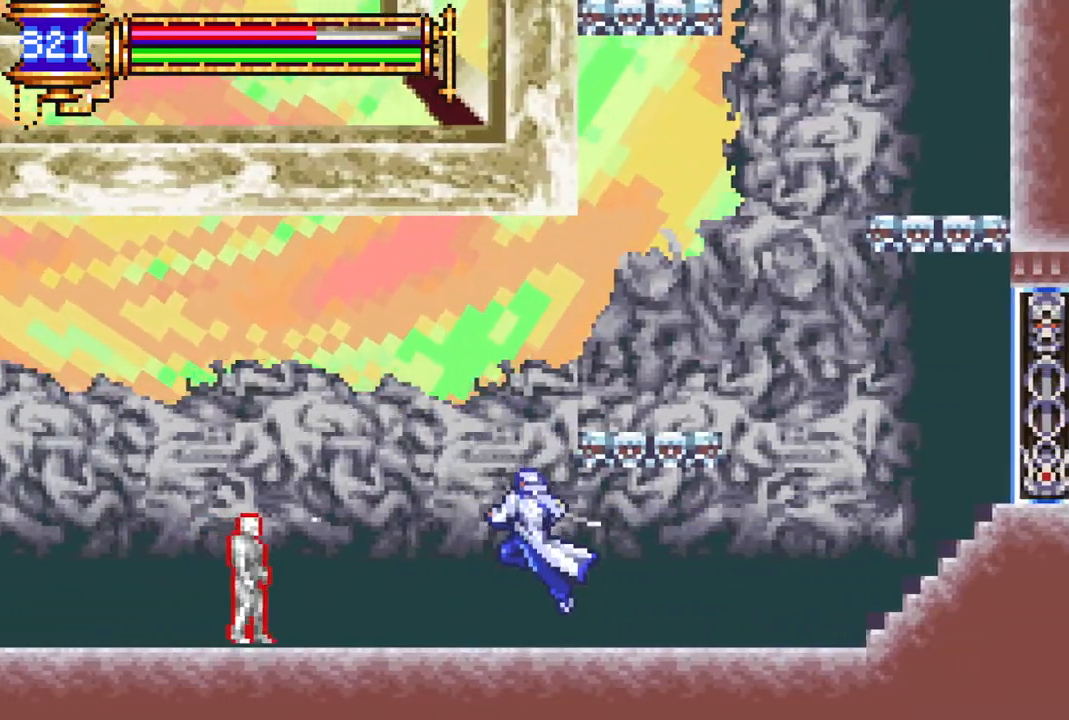
{"buttons": ["DPAD_DOWN"], "left_stick": "center", "right_stick": "center", "events": [[17, "DPAD_LEFT", "down"], [83, "CROSS", "down"], [83, "DPAD_LEFT", "up"], [117, "CIRCLE", "down"], [117, "CROSS", "up"], [167, "CIRCLE", "up"], [417, "DPAD_DOWN", "down"]]}
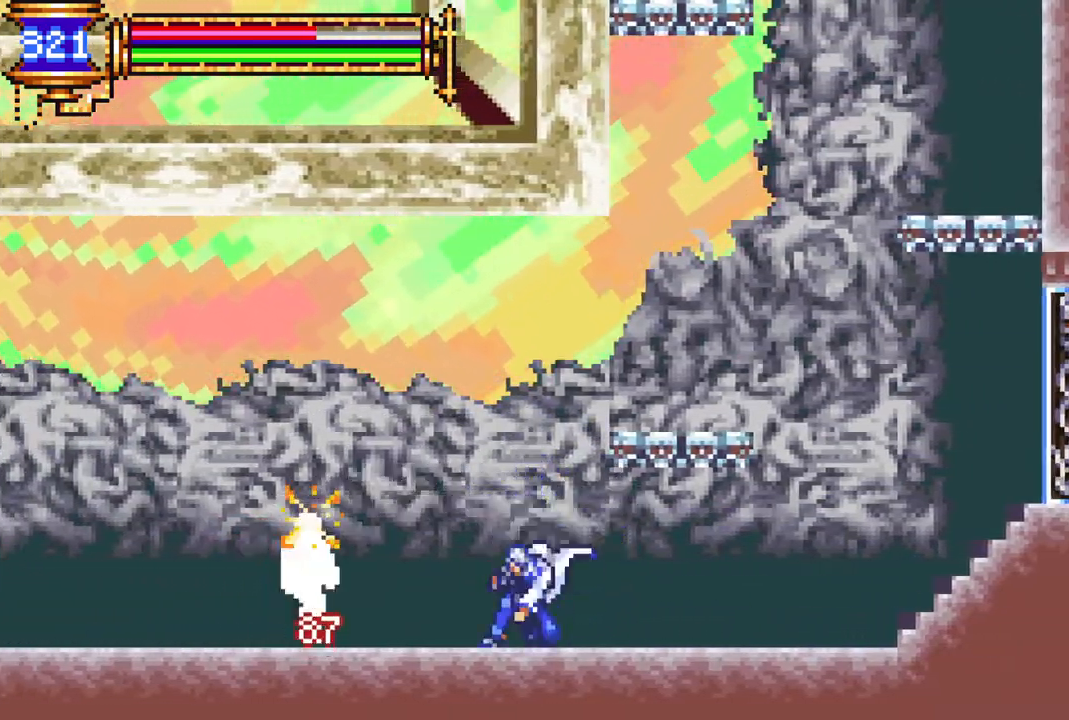
{"buttons": ["CIRCLE", "DPAD_DOWN"], "left_stick": "center", "right_stick": "center", "events": [[17, "CIRCLE", "down"], [100, "CIRCLE", "up"], [167, "CIRCLE", "down"], [233, "CIRCLE", "up"], [283, "CIRCLE", "down"], [367, "CIRCLE", "up"], [433, "CIRCLE", "down"]]}
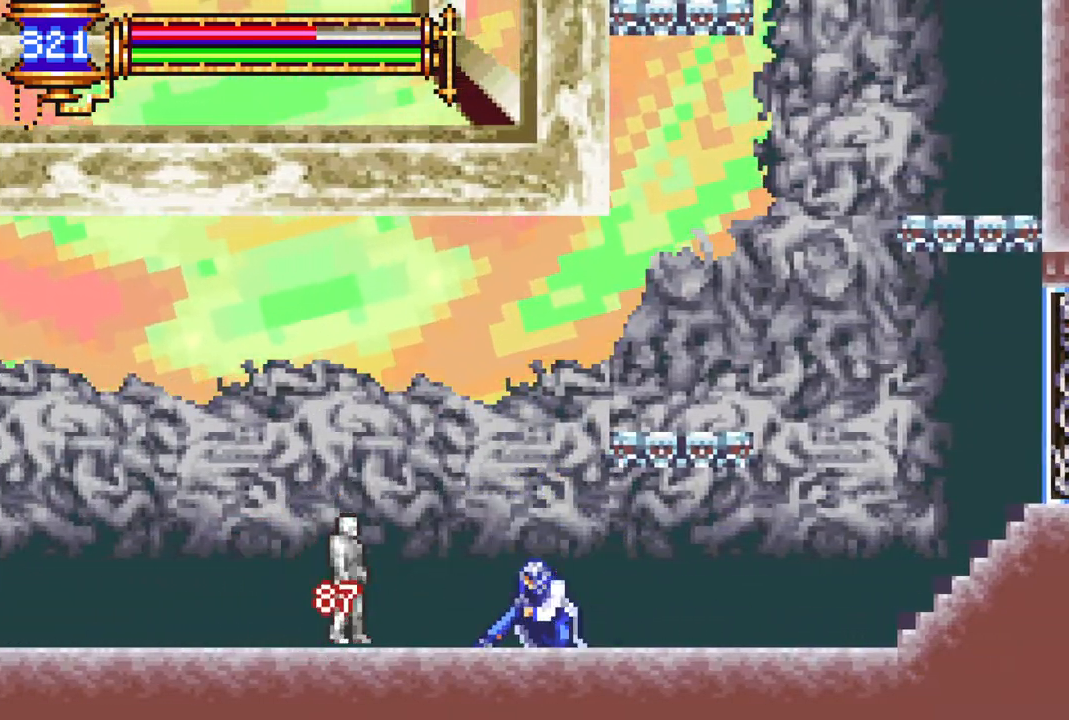
{"buttons": ["DPAD_DOWN"], "left_stick": "center", "right_stick": "center", "events": [[50, "CIRCLE", "up"], [117, "CIRCLE", "down"], [183, "CIRCLE", "up"], [267, "CIRCLE", "down"], [333, "CIRCLE", "up"], [383, "CIRCLE", "down"], [467, "CIRCLE", "up"]]}
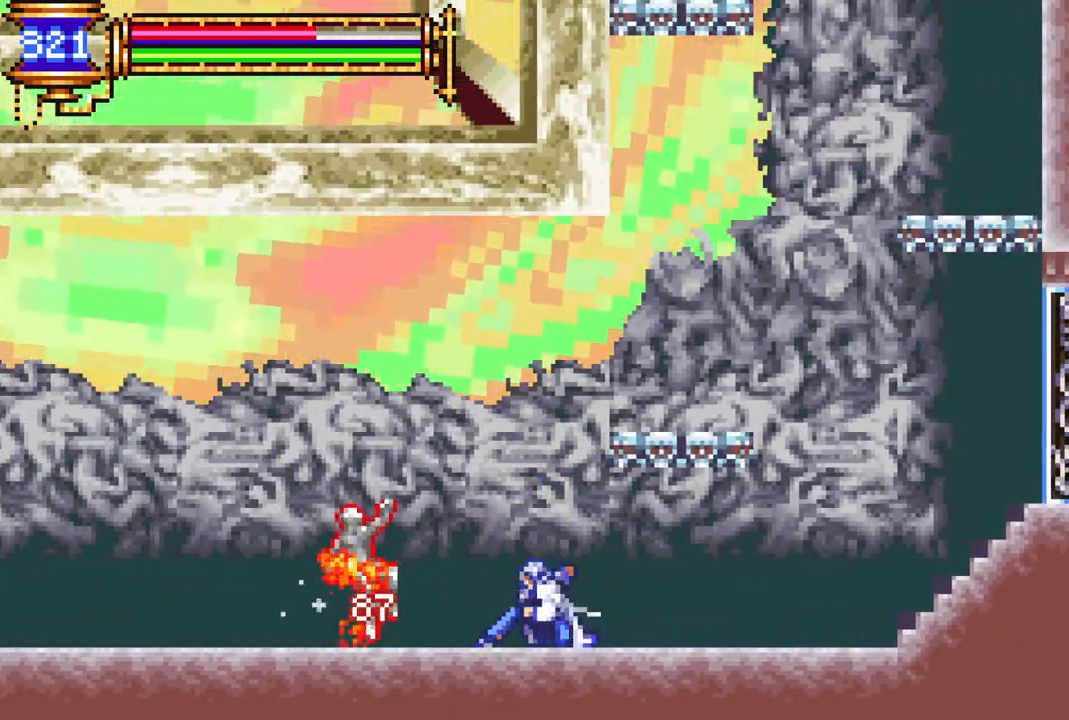
{"buttons": ["CROSS", "CIRCLE", "DPAD_LEFT"], "left_stick": "center", "right_stick": "center", "events": [[83, "DPAD_DOWN", "up"], [183, "DPAD_LEFT", "down"], [450, "CROSS", "down"], [500, "CIRCLE", "down"]]}
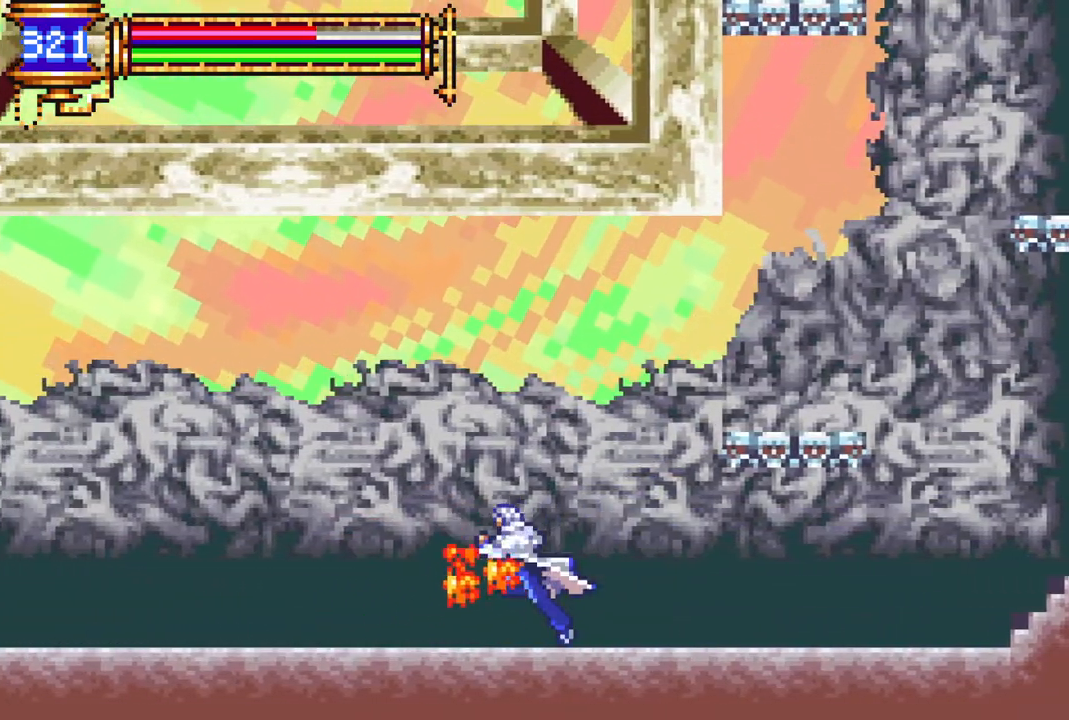
{"buttons": ["CROSS", "DPAD_LEFT"], "left_stick": "center", "right_stick": "center", "events": [[17, "CROSS", "up"], [50, "CIRCLE", "up"], [467, "CROSS", "down"]]}
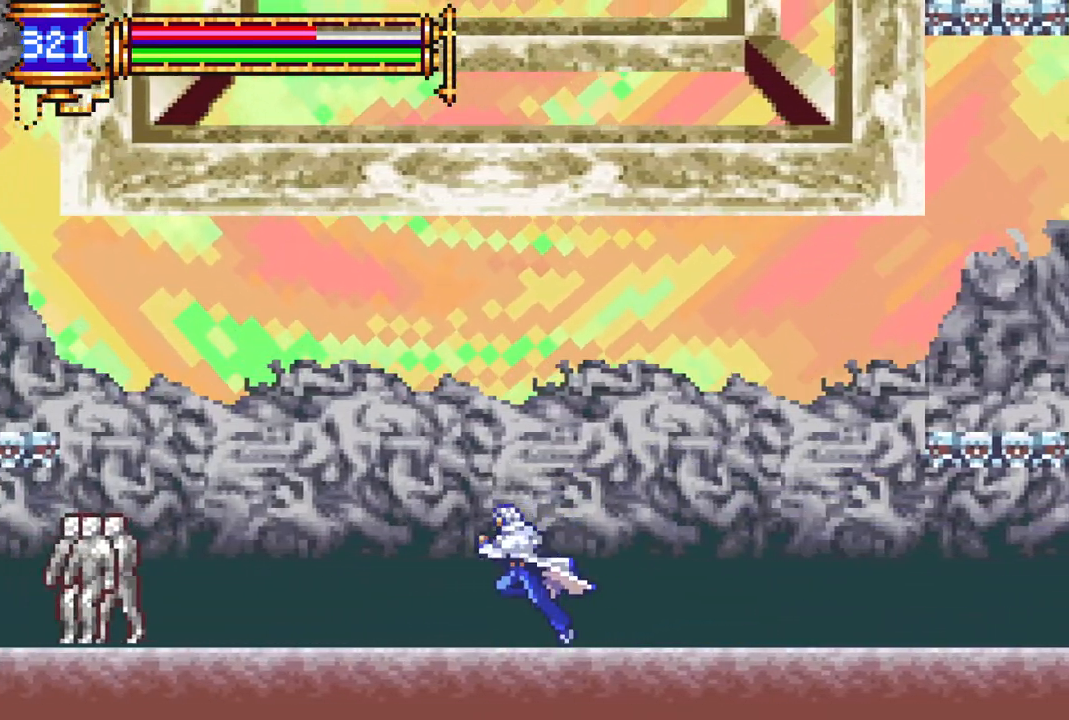
{"buttons": ["DPAD_LEFT"], "left_stick": "center", "right_stick": "center", "events": [[33, "CIRCLE", "down"], [33, "CROSS", "up"], [50, "CIRCLE", "up"]]}
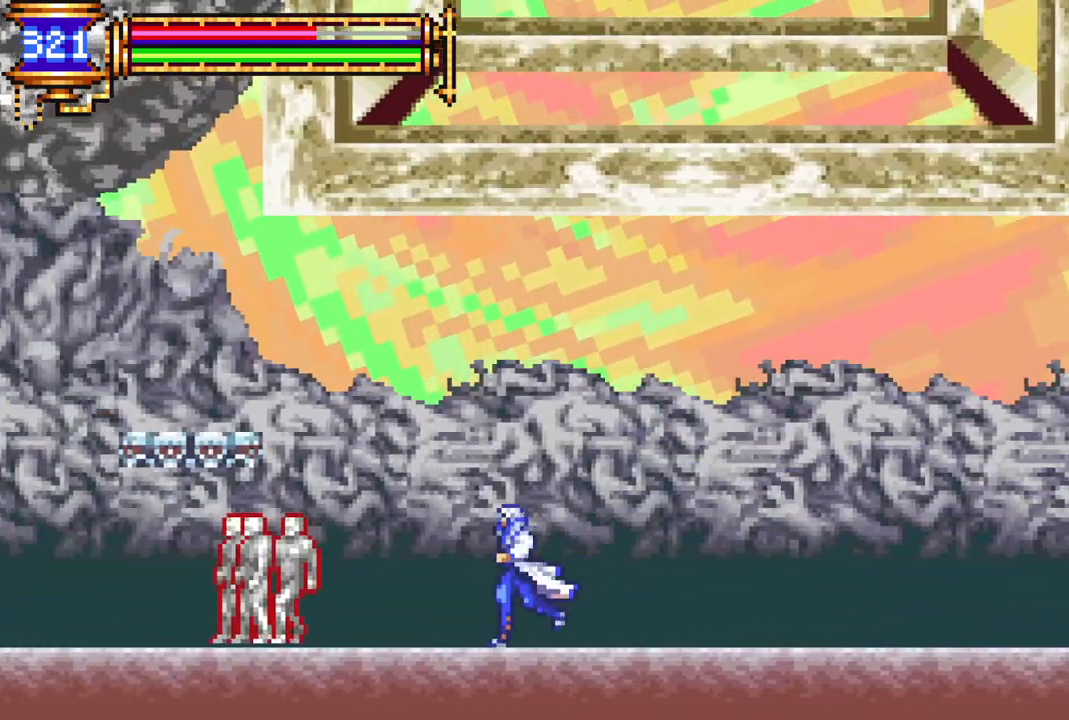
{"buttons": ["CIRCLE", "DPAD_DOWN"], "left_stick": "center", "right_stick": "center", "events": [[50, "CIRCLE", "down"], [50, "DPAD_DOWN", "down"], [67, "DPAD_LEFT", "up"], [150, "CIRCLE", "up"], [217, "CIRCLE", "down"], [283, "CIRCLE", "up"], [350, "CIRCLE", "down"], [417, "CIRCLE", "up"], [483, "CIRCLE", "down"]]}
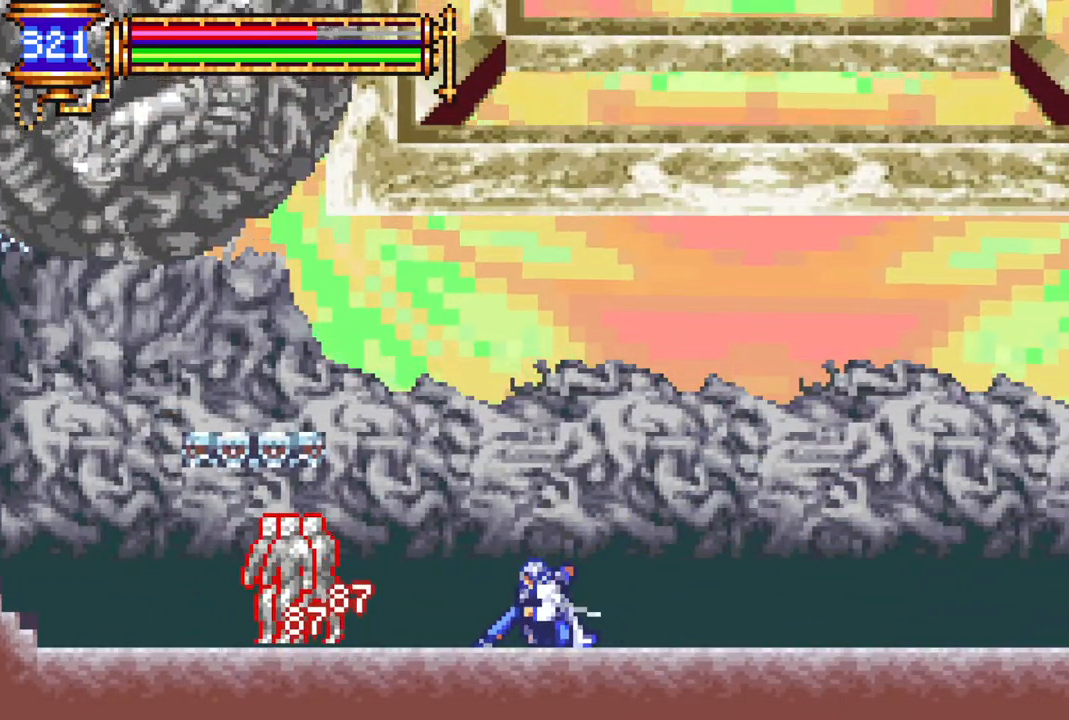
{"buttons": [], "left_stick": "center", "right_stick": "center", "events": [[67, "CIRCLE", "up"], [117, "CIRCLE", "down"], [200, "CIRCLE", "up"], [333, "CIRCLE", "down"], [367, "CIRCLE", "up"], [417, "DPAD_DOWN", "up"]]}
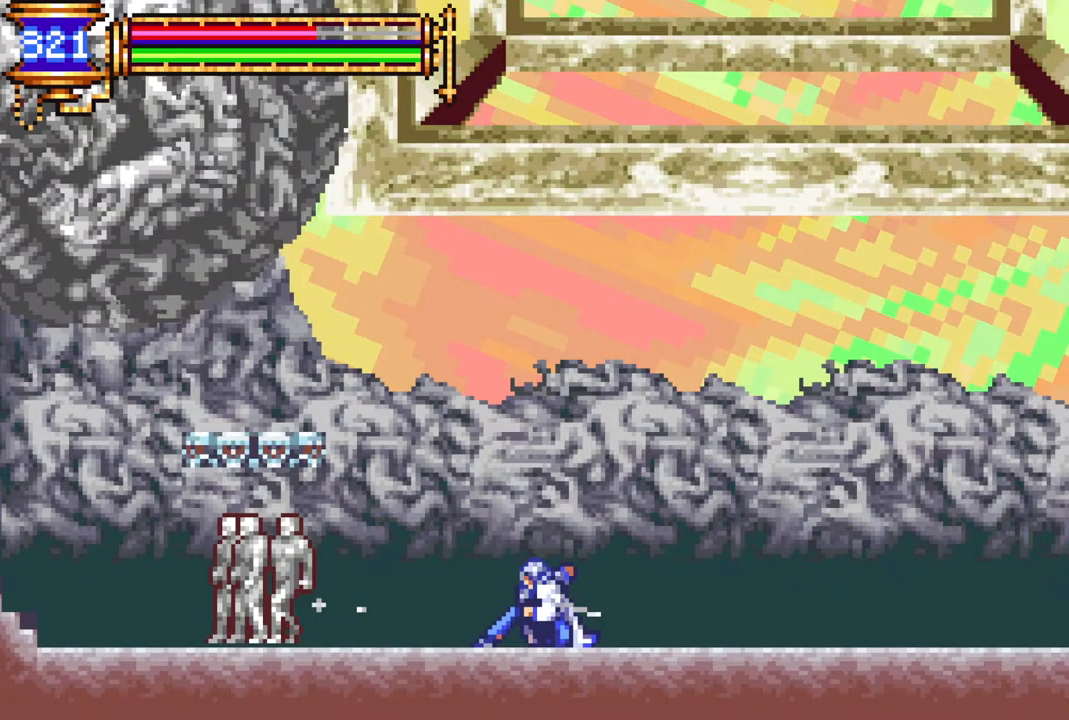
{"buttons": ["CIRCLE", "DPAD_DOWN"], "left_stick": "center", "right_stick": "center", "events": [[50, "DPAD_LEFT", "down"], [233, "DPAD_DOWN", "down"], [250, "DPAD_LEFT", "up"], [267, "CIRCLE", "down"], [383, "CIRCLE", "up"], [467, "CIRCLE", "down"]]}
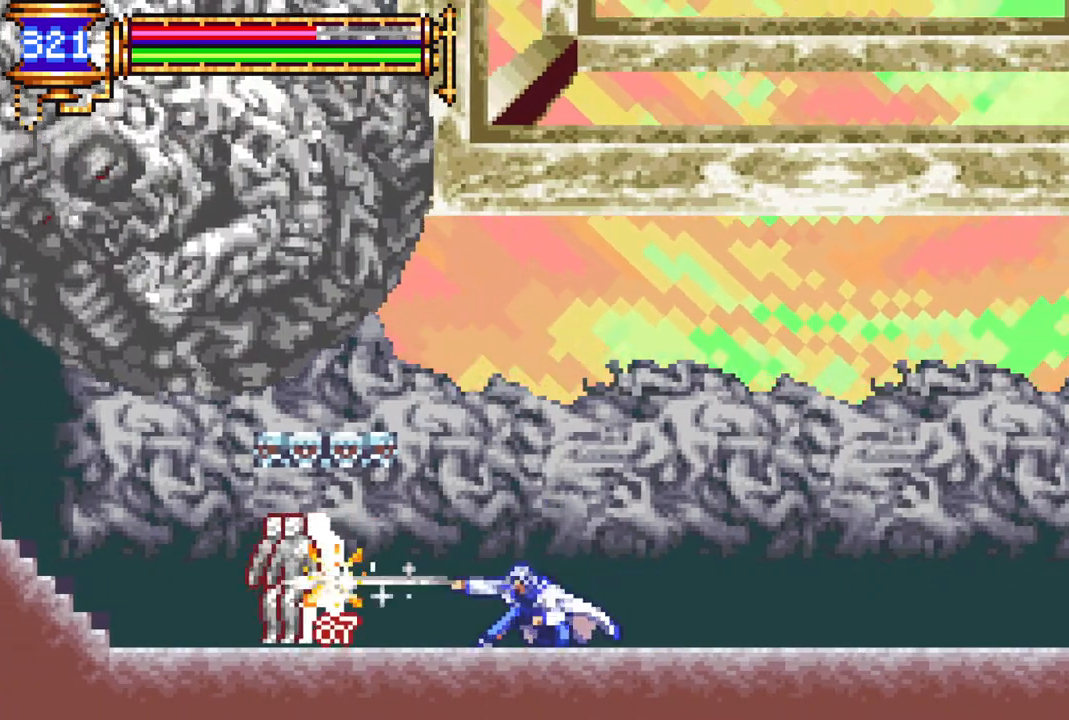
{"buttons": ["DPAD_DOWN"], "left_stick": "center", "right_stick": "center", "events": [[33, "CIRCLE", "up"], [83, "CIRCLE", "down"], [167, "CIRCLE", "up"], [233, "CIRCLE", "down"], [317, "CIRCLE", "up"], [383, "CIRCLE", "down"], [450, "CIRCLE", "up"]]}
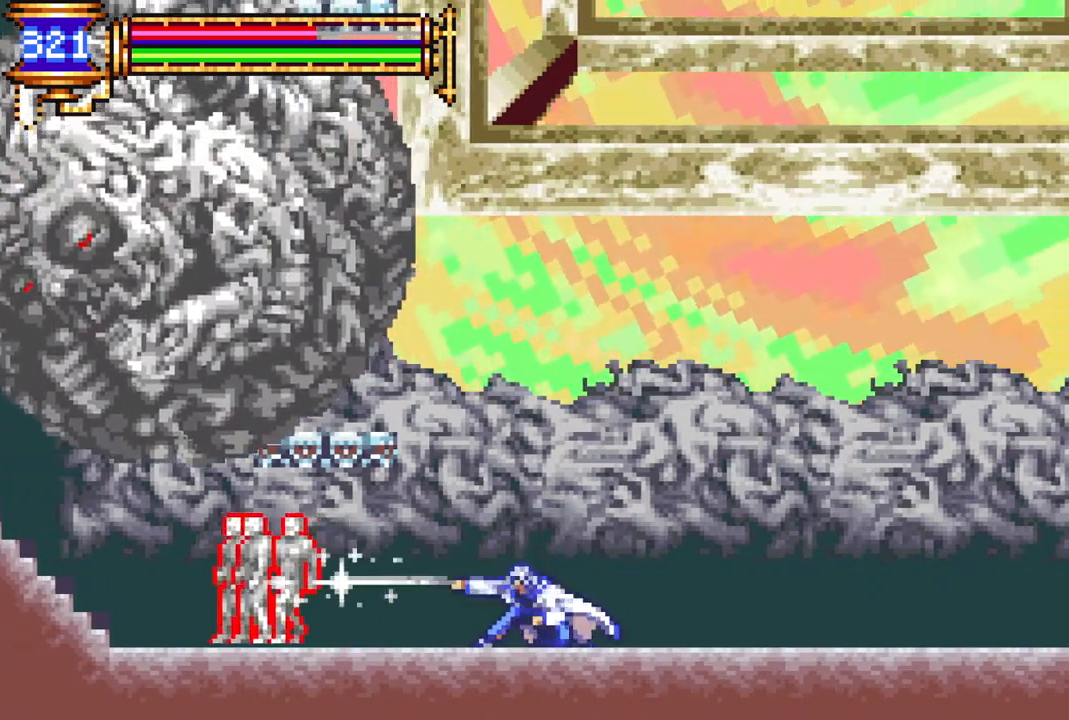
{"buttons": [], "left_stick": "center", "right_stick": "center", "events": [[33, "CIRCLE", "down"], [133, "CIRCLE", "up"], [217, "CIRCLE", "down"], [317, "CIRCLE", "up"], [383, "DPAD_DOWN", "up"]]}
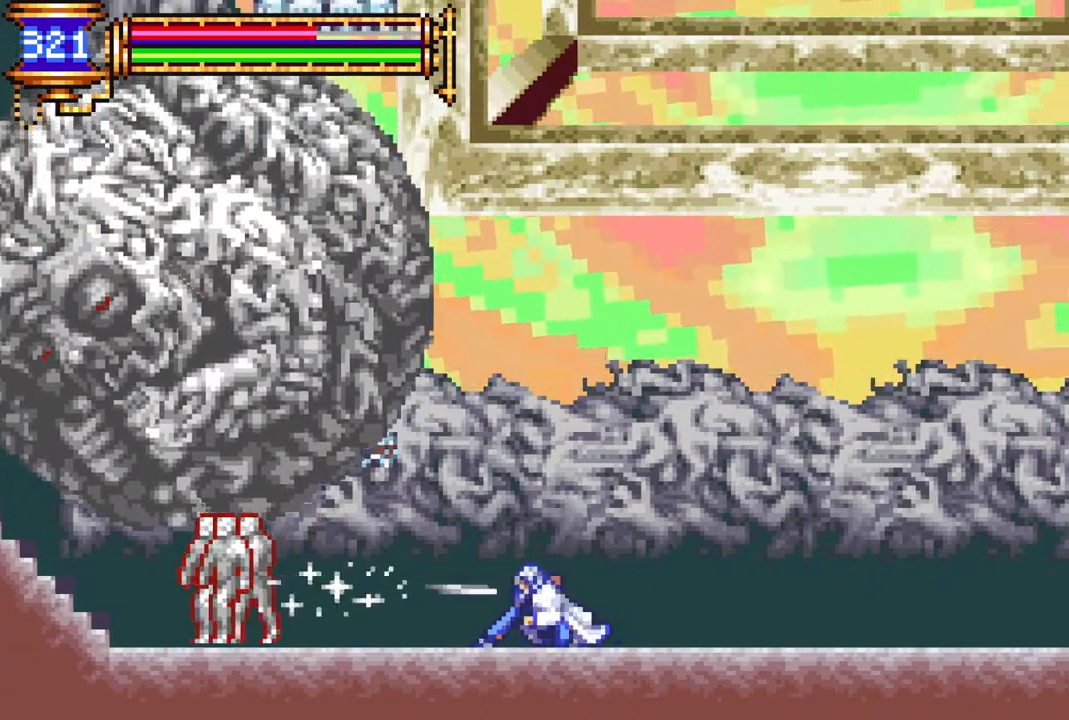
{"buttons": ["DPAD_RIGHT"], "left_stick": "center", "right_stick": "center", "events": [[33, "DPAD_RIGHT", "down"], [100, "R1", "down"], [250, "R1", "up"]]}
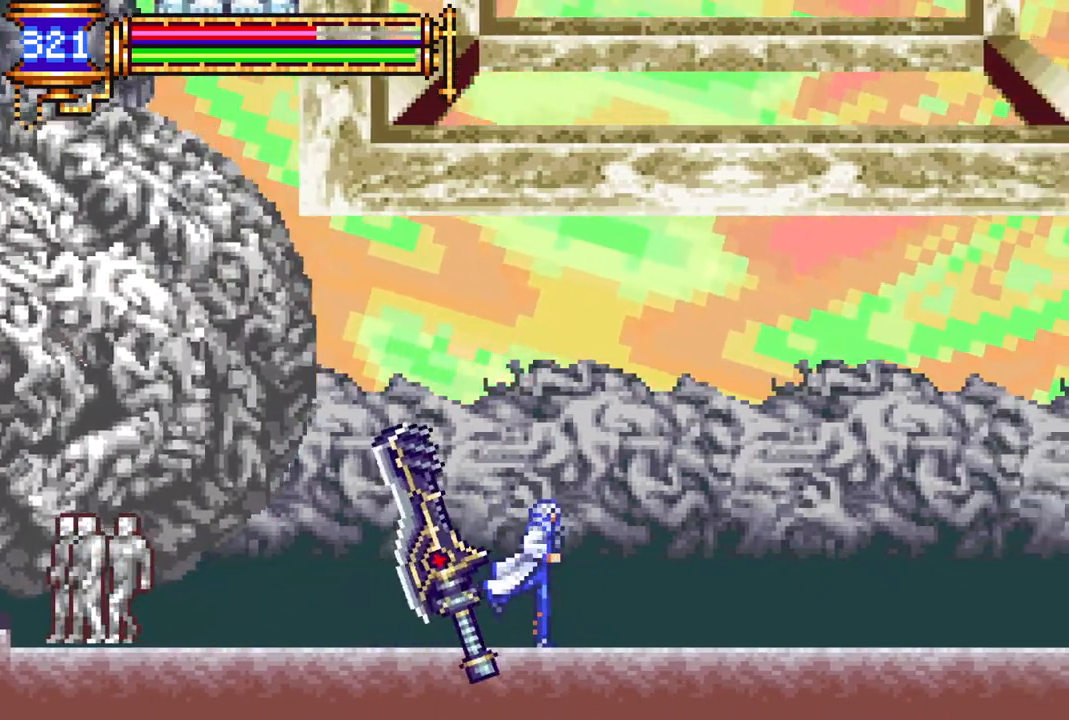
{"buttons": ["DPAD_RIGHT"], "left_stick": "center", "right_stick": "center", "events": [[33, "DPAD_RIGHT", "up"], [50, "DPAD_LEFT", "down"], [67, "CROSS", "down"], [117, "CIRCLE", "down"], [133, "CROSS", "up"], [150, "DPAD_LEFT", "up"], [167, "CIRCLE", "up"], [433, "DPAD_RIGHT", "down"]]}
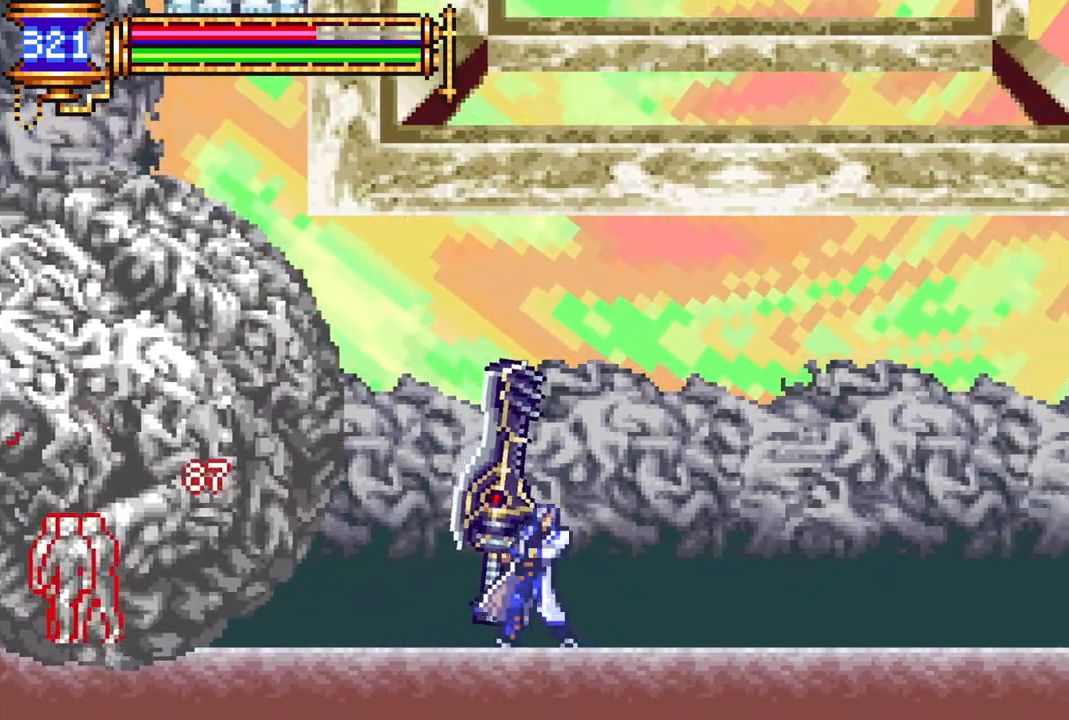
{"buttons": [], "left_stick": "center", "right_stick": "center", "events": [[50, "CROSS", "down"], [67, "DPAD_DOWN", "down"], [83, "DPAD_RIGHT", "up"], [100, "DPAD_DOWN", "up"], [100, "DPAD_LEFT", "down"], [117, "CIRCLE", "down"], [133, "CROSS", "up"], [183, "CIRCLE", "up"], [183, "DPAD_LEFT", "up"], [350, "DPAD_RIGHT", "down"], [417, "DPAD_RIGHT", "up"]]}
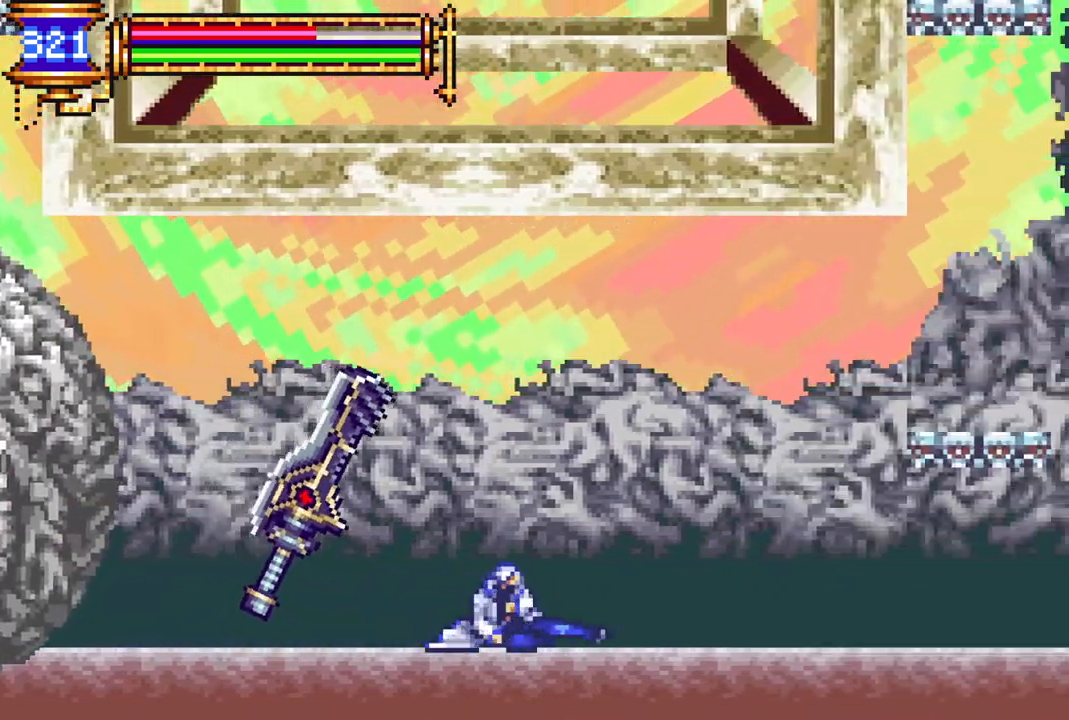
{"buttons": [], "left_stick": "center", "right_stick": "center", "events": [[83, "DPAD_LEFT", "down"], [233, "CROSS", "down"], [283, "CIRCLE", "down"], [300, "CROSS", "up"], [333, "CIRCLE", "up"], [450, "DPAD_LEFT", "up"]]}
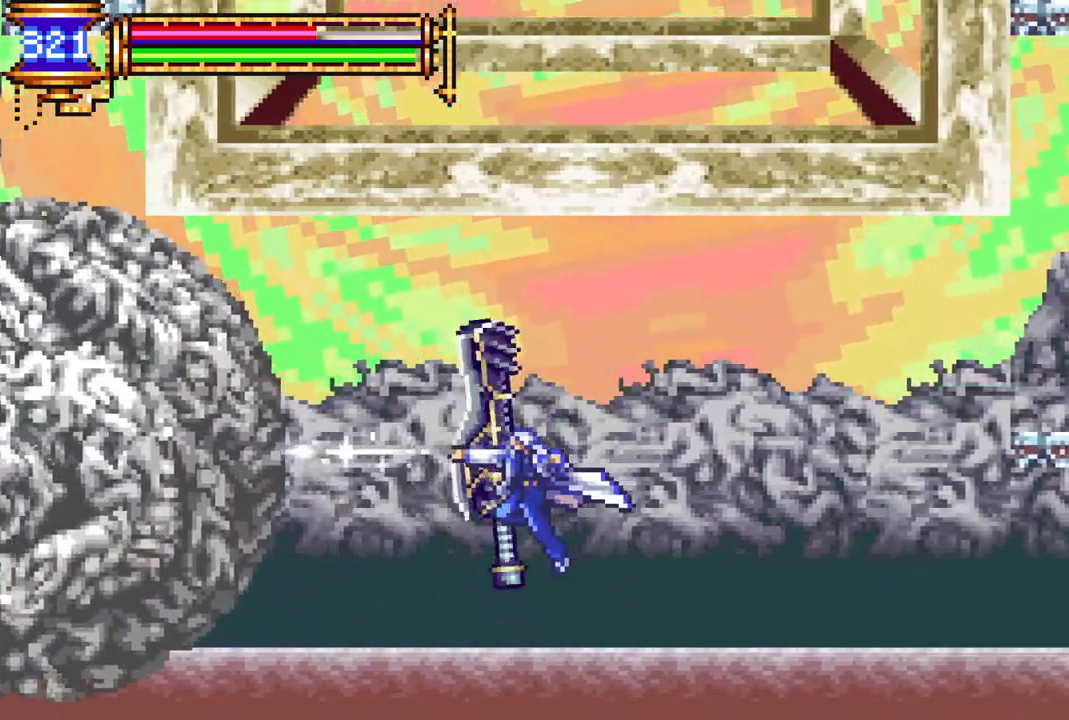
{"buttons": [], "left_stick": "center", "right_stick": "center", "events": [[50, "DPAD_RIGHT", "down"], [233, "CROSS", "down"], [250, "DPAD_LEFT", "down"], [250, "DPAD_RIGHT", "up"], [317, "CIRCLE", "down"], [350, "CROSS", "up"], [383, "CIRCLE", "up"], [417, "DPAD_LEFT", "up"]]}
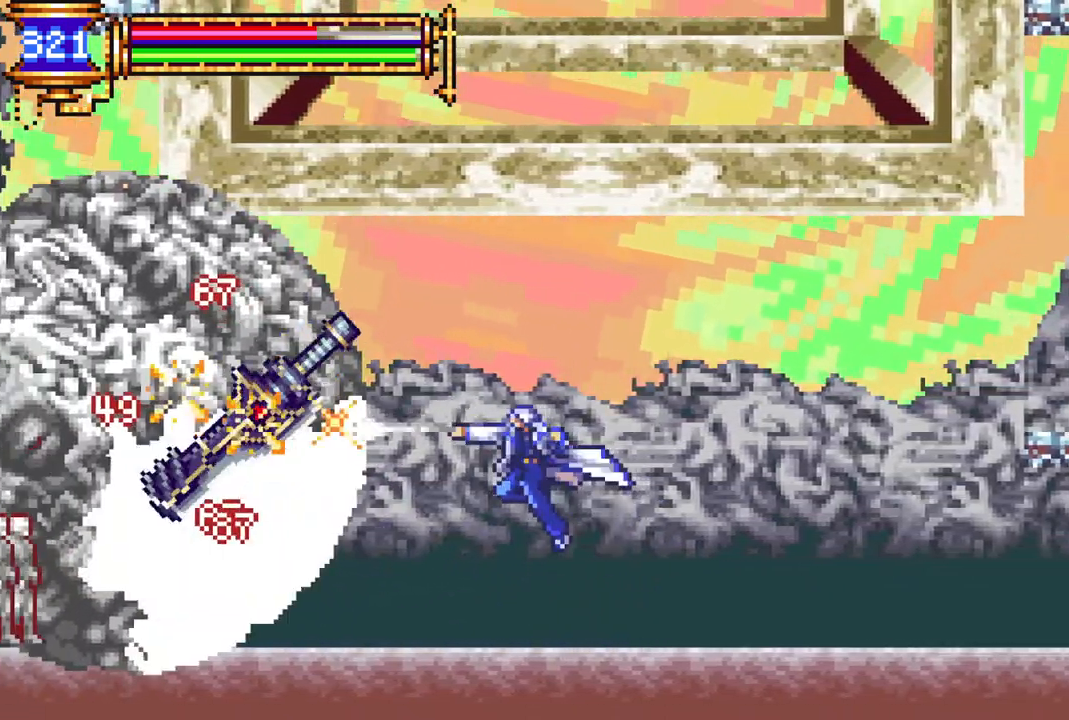
{"buttons": [], "left_stick": "center", "right_stick": "center", "events": [[50, "DPAD_RIGHT", "down"], [283, "DPAD_DOWN", "down"], [300, "DPAD_DOWN", "up"], [300, "DPAD_LEFT", "down"], [300, "DPAD_RIGHT", "up"], [317, "CROSS", "down"], [383, "CIRCLE", "down"], [400, "CROSS", "up"], [433, "DPAD_LEFT", "up"], [467, "CIRCLE", "up"]]}